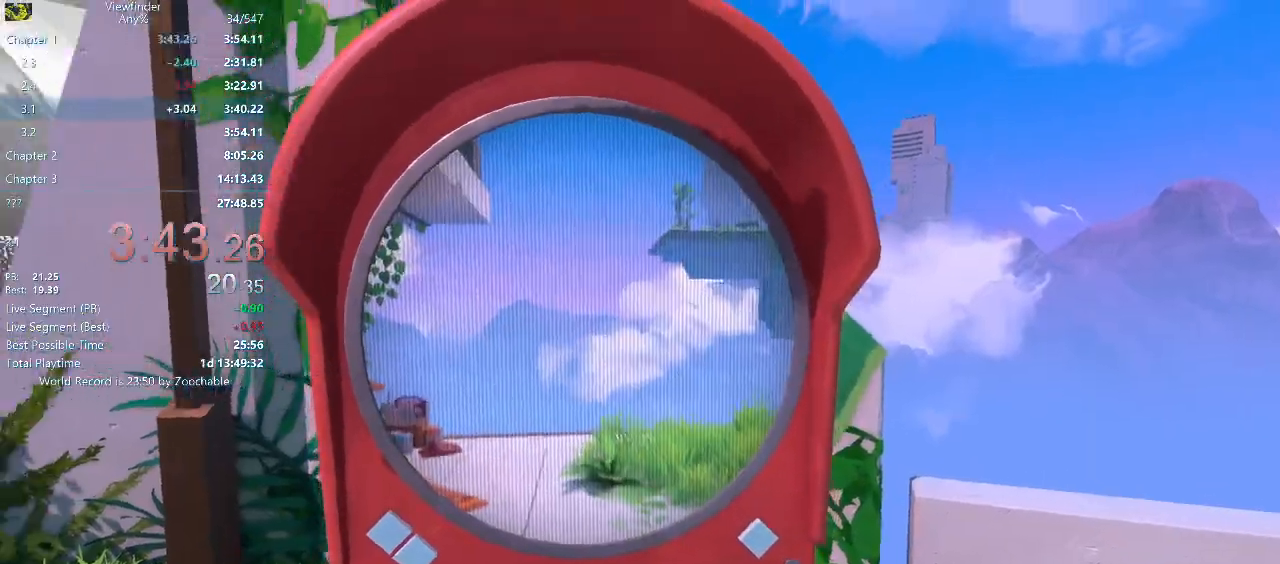
Gameplay with keyboard and mouse; each line is a JSON object with the keys and mouse buttons held at the frame after it. "events" lists presses ("down") and releases ("up") of "a", "d", "e", "escape", "f", "q", "r", "return", "s", "shift", "space", "w", "mouse_left", "mouse_middle", "mouse_right", "mouse_wheel_up" and "mouse_wheel_down" between this image and that frame as [ms after this image, input, new state], when the widget could be followed in between. "mouse_left", "mouse_middle", "mouse_right", "mouse_wheel_up", "mouse_wheel_down" = the "left", "middle", "right", "wheel_up", "wheel_down" buttons of the "mouse" list. No other keys are recorded. Mouse movement is not recorded.
{"keys": [], "mouse": [], "events": []}
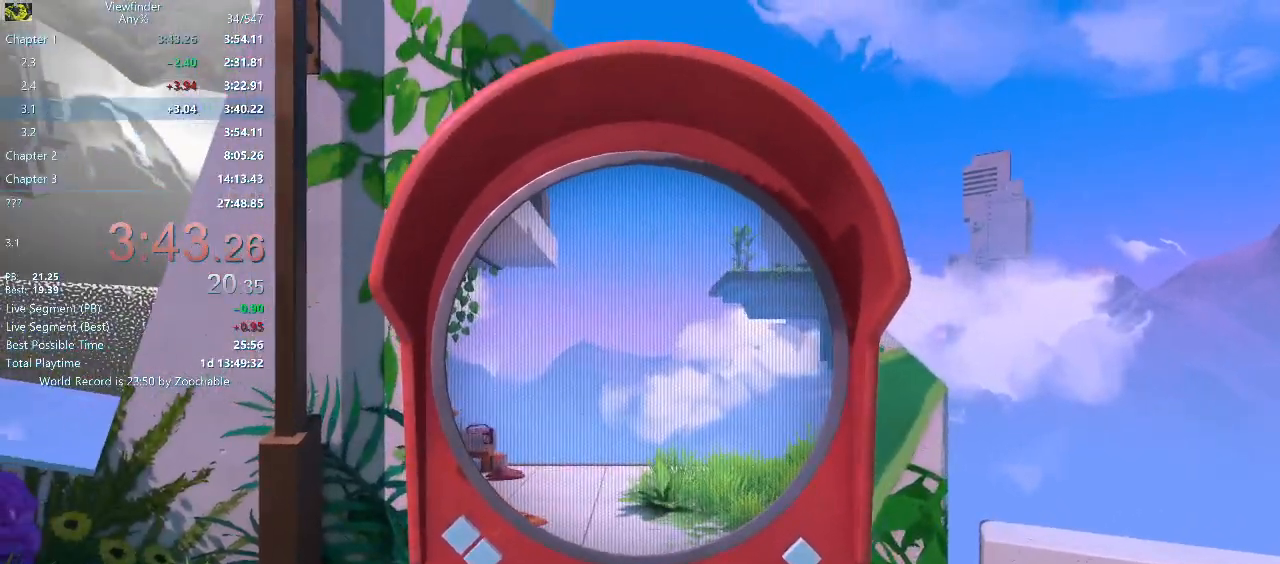
{"keys": [], "mouse": [], "events": []}
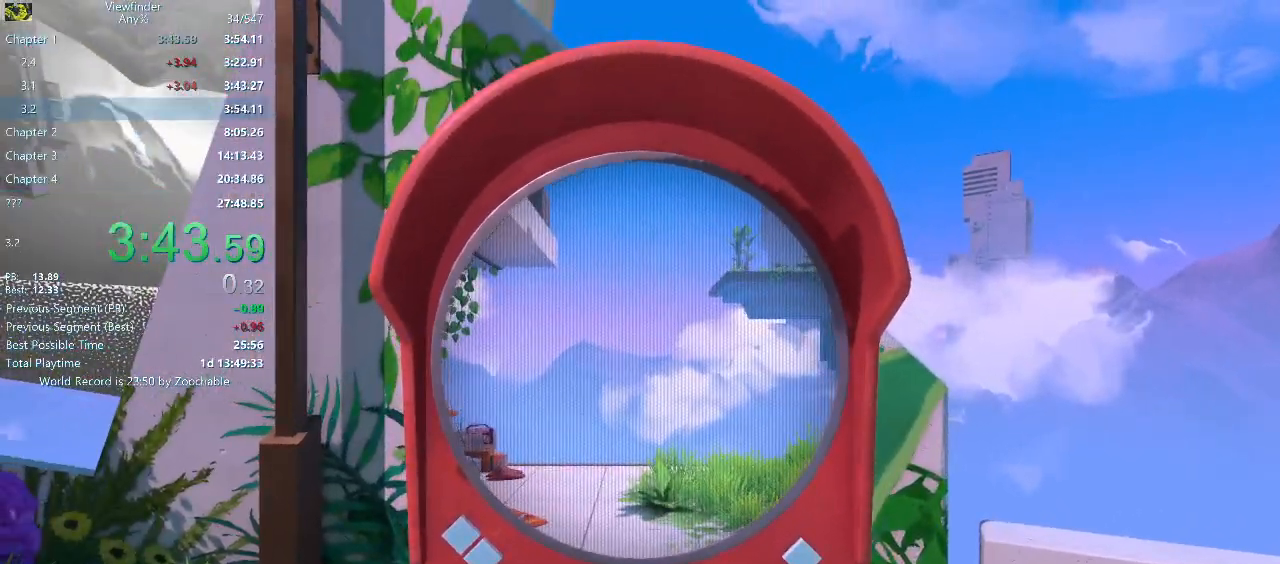
{"keys": [], "mouse": [], "events": []}
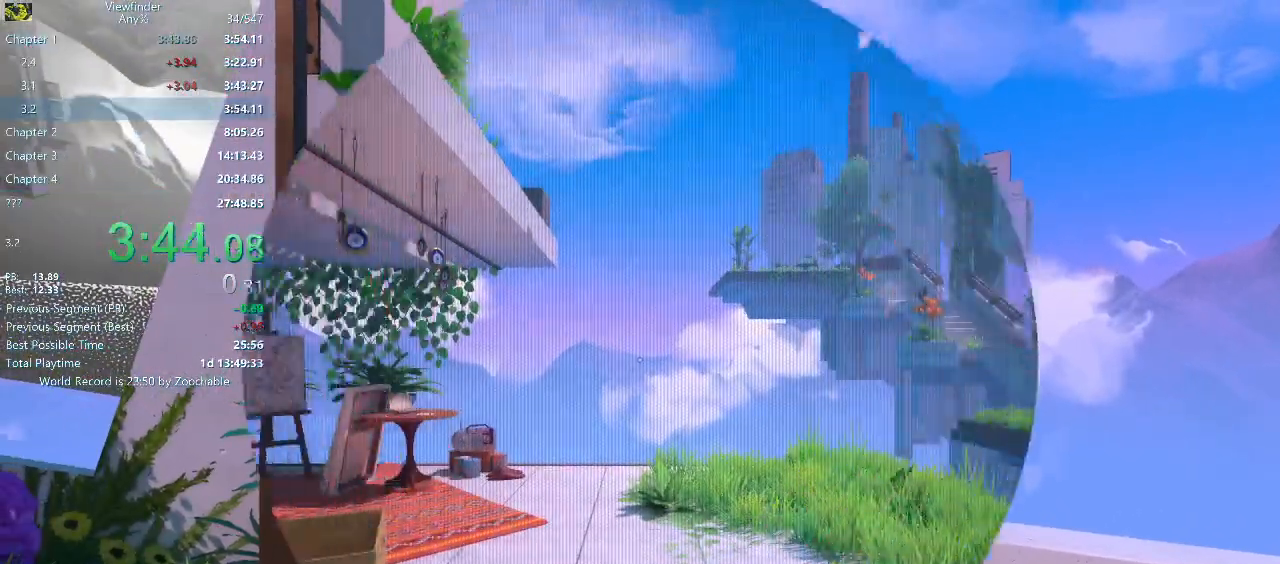
{"keys": ["w"], "mouse": [], "events": [[100, "a", "down"], [100, "w", "down"], [150, "a", "up"], [333, "space", "down"], [433, "space", "up"]]}
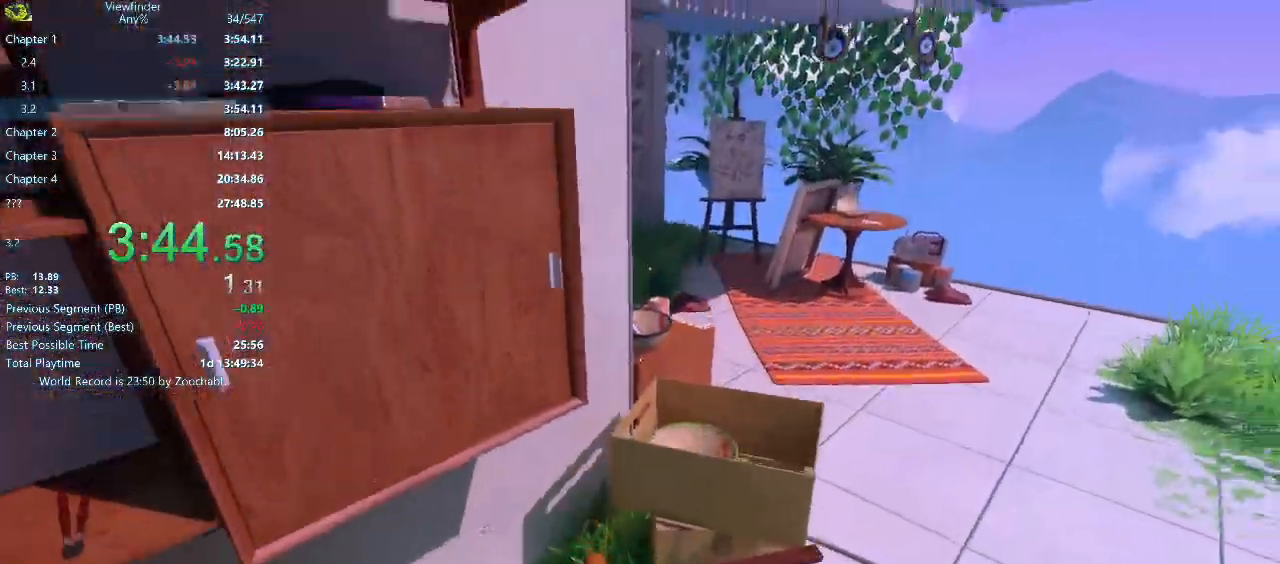
{"keys": ["w"], "mouse": [], "events": [[67, "d", "down"], [217, "d", "up"], [250, "space", "down"], [350, "space", "up"]]}
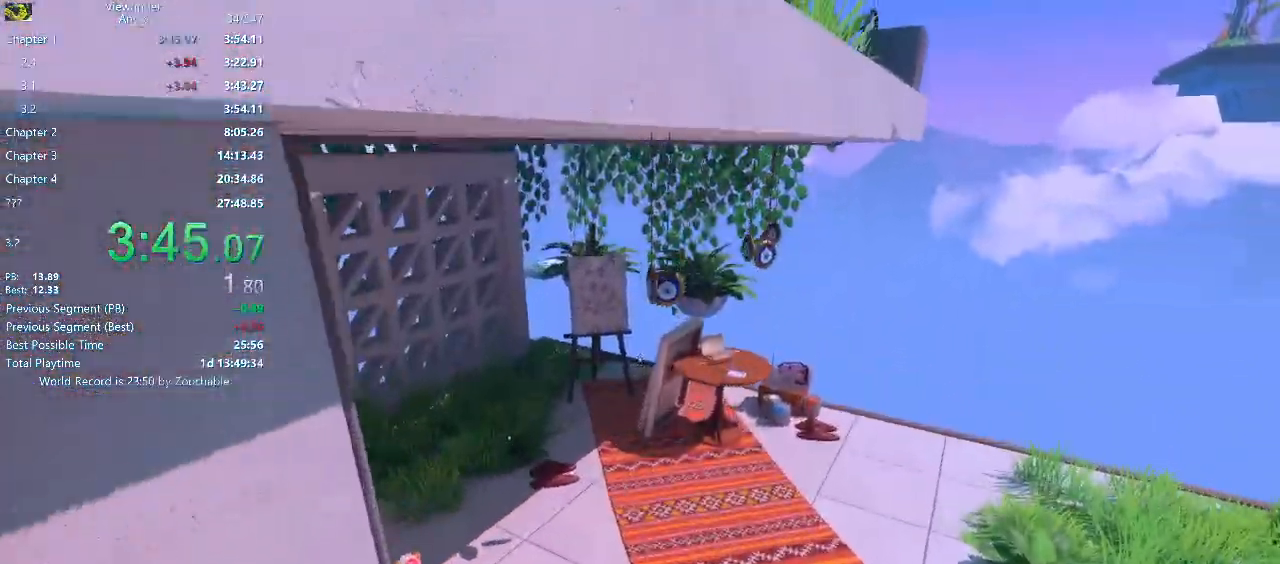
{"keys": ["a", "w"], "mouse": [], "events": [[450, "a", "down"]]}
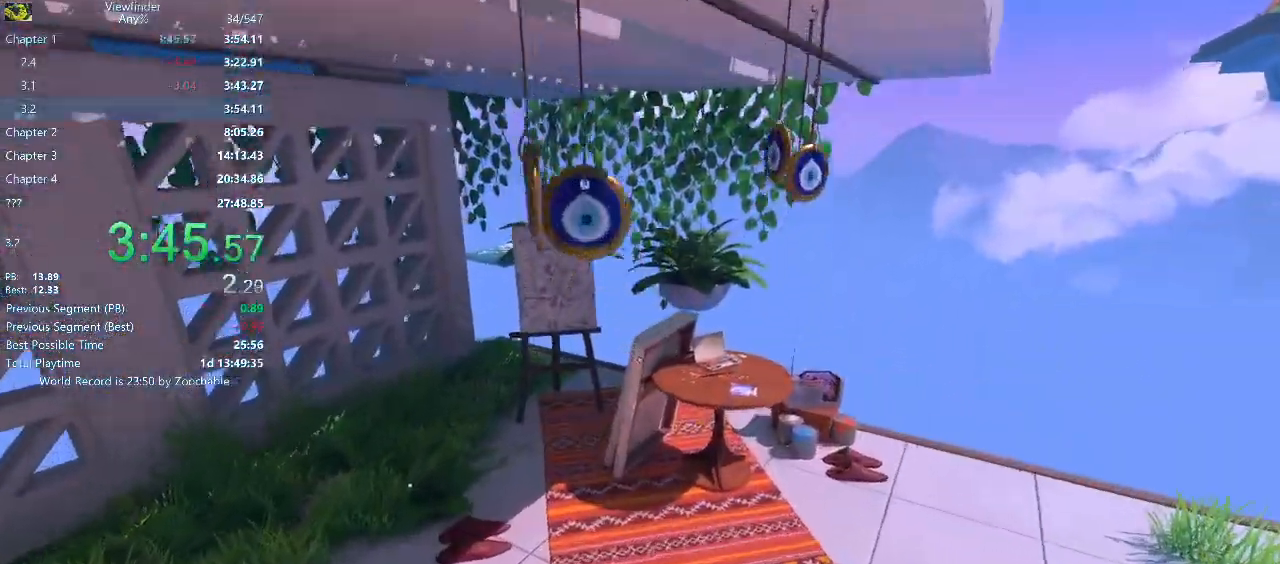
{"keys": ["a", "w"], "mouse": [], "events": []}
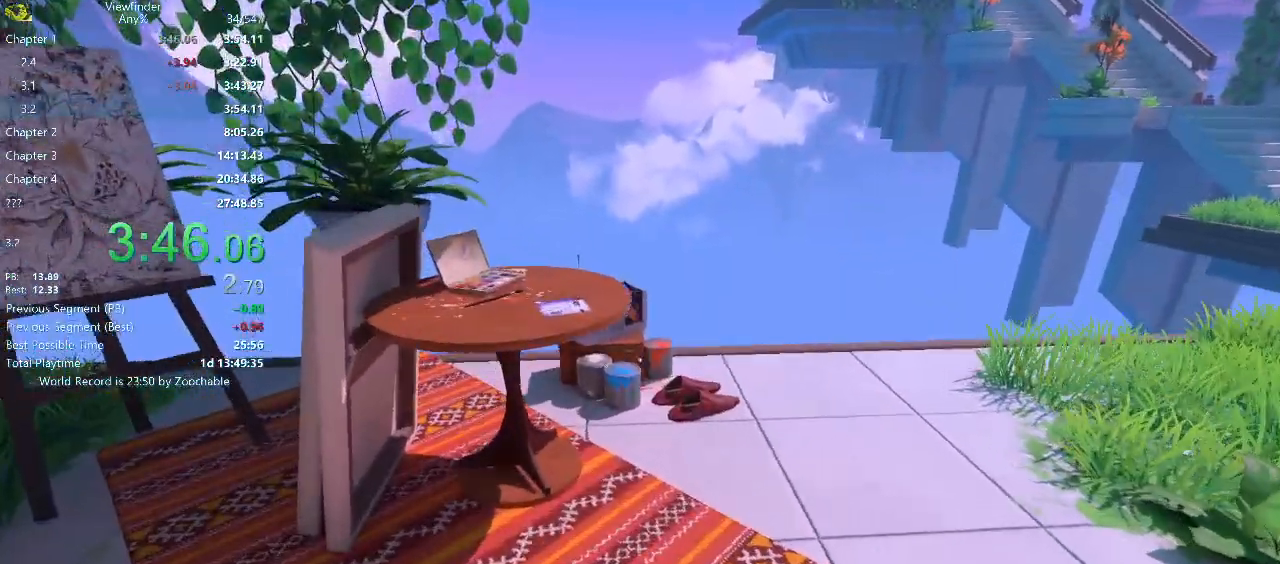
{"keys": ["s"], "mouse": ["right"], "events": [[217, "a", "up"], [317, "mouse_middle", "down"], [350, "mouse_right", "down"], [400, "w", "up"], [450, "mouse_middle", "up"], [483, "s", "down"]]}
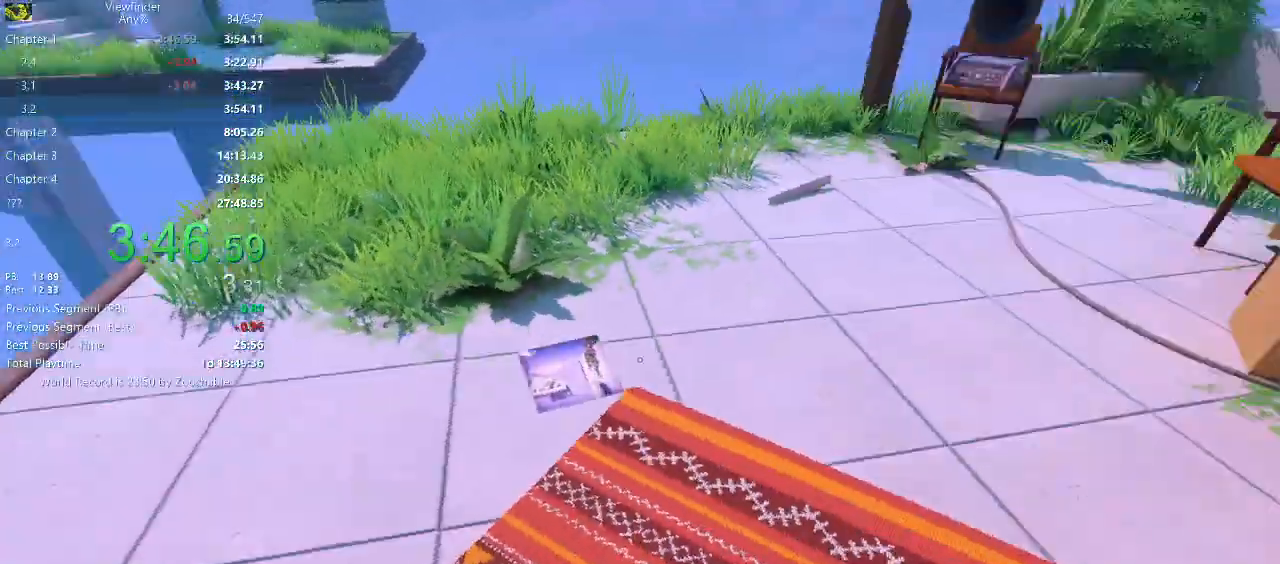
{"keys": ["d", "s"], "mouse": ["right"], "events": [[317, "space", "down"], [417, "d", "down"], [450, "space", "up"]]}
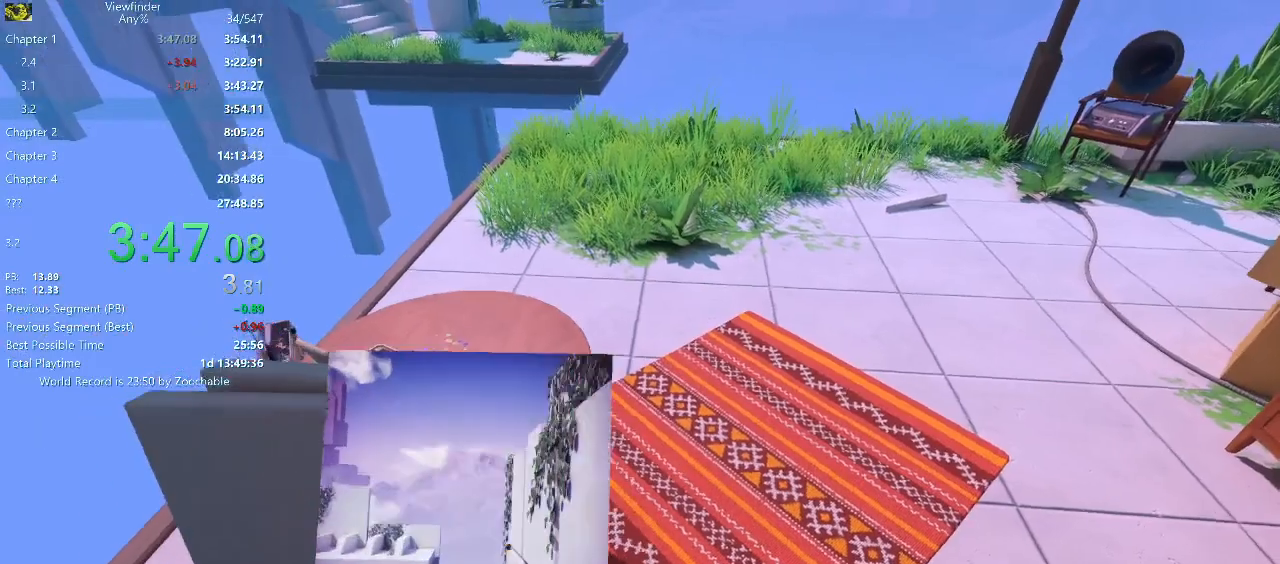
{"keys": [], "mouse": ["right", "wheel_down"], "events": [[150, "d", "up"], [150, "mouse_wheel_down", "down"], [250, "s", "up"], [283, "mouse_wheel_down", "up"], [483, "mouse_wheel_down", "down"]]}
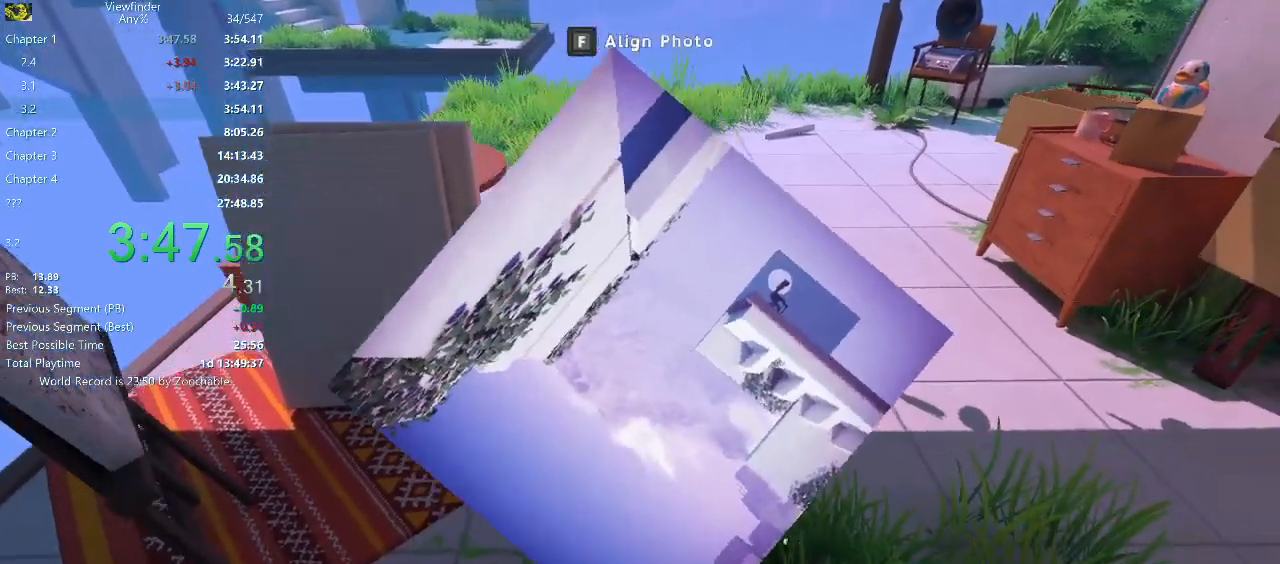
{"keys": [], "mouse": ["right"], "events": [[117, "mouse_wheel_down", "up"], [167, "mouse_wheel_down", "down"], [217, "mouse_wheel_down", "up"]]}
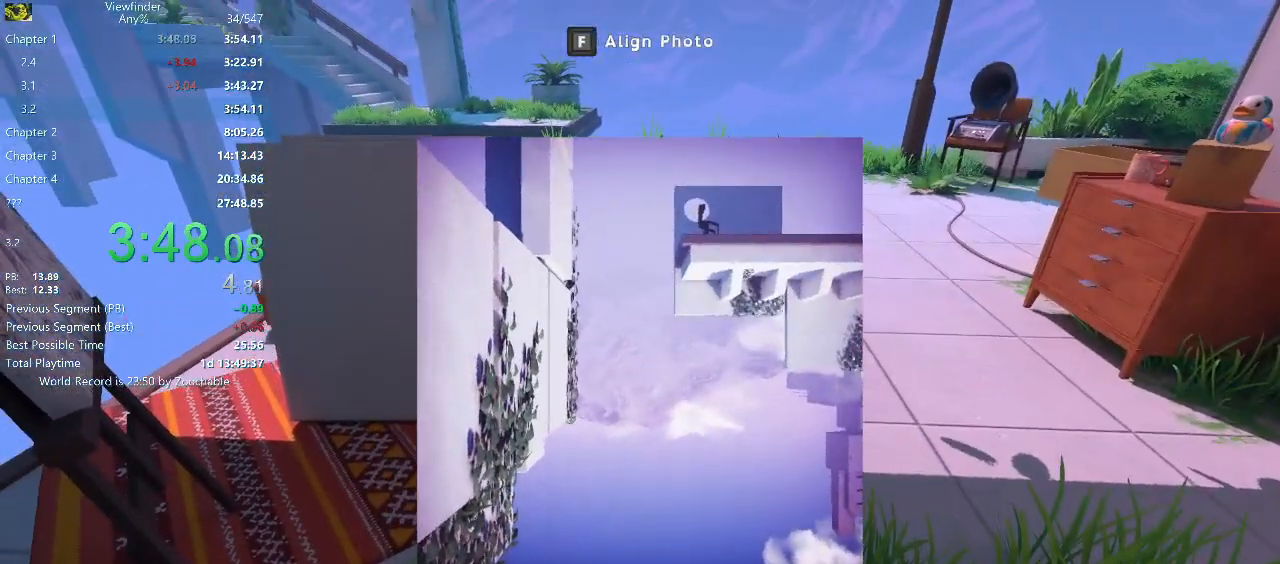
{"keys": ["a"], "mouse": [], "events": [[367, "mouse_left", "down"], [417, "a", "down"], [467, "mouse_left", "up"], [467, "mouse_right", "up"]]}
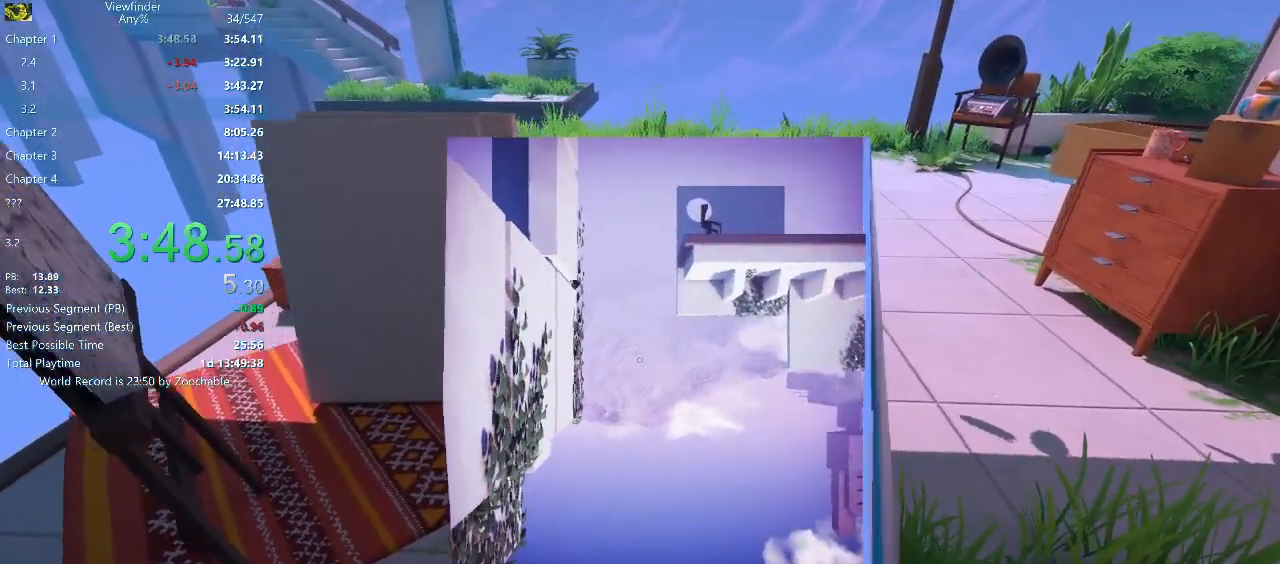
{"keys": ["a", "w"], "mouse": [], "events": [[483, "w", "down"]]}
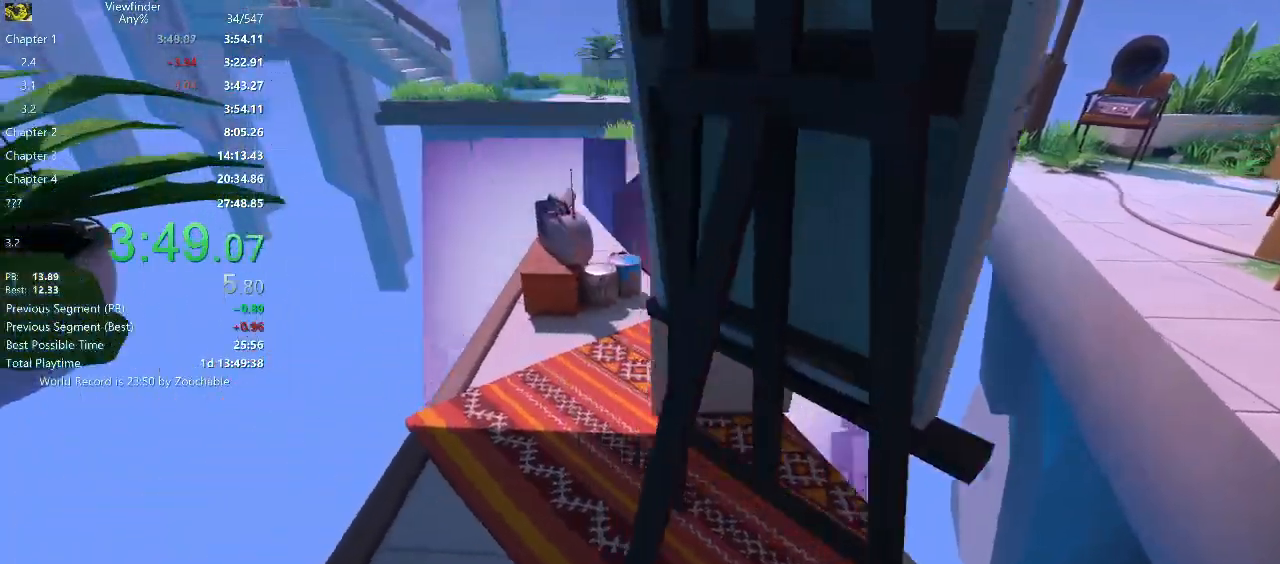
{"keys": ["space", "w"], "mouse": [], "events": [[250, "a", "up"], [450, "space", "down"]]}
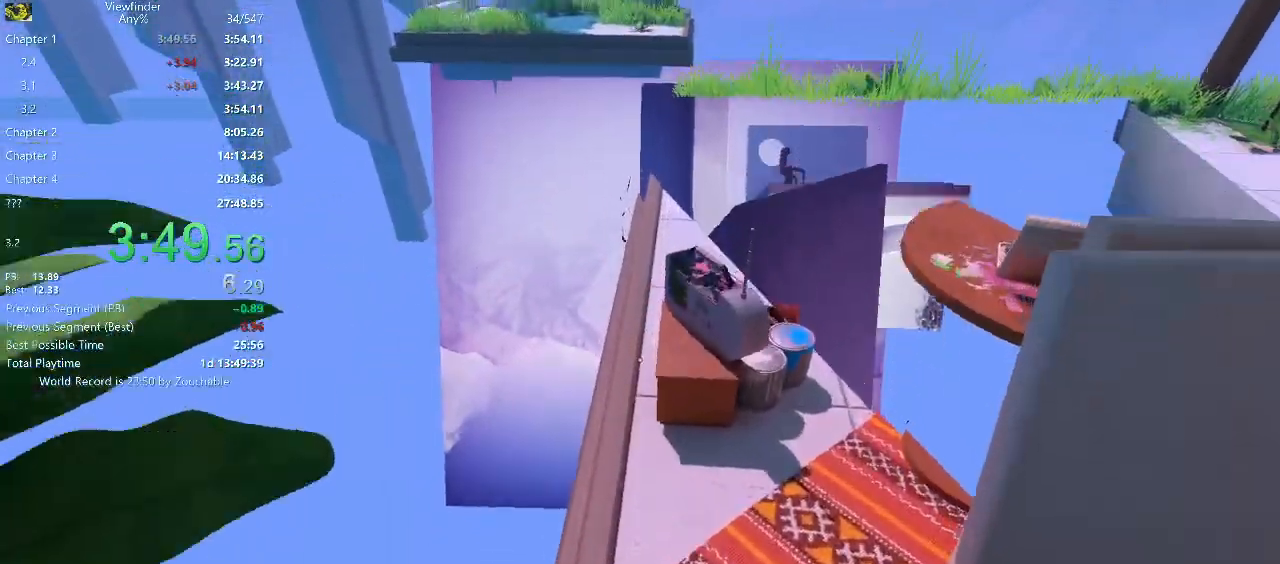
{"keys": ["w"], "mouse": [], "events": [[83, "space", "up"]]}
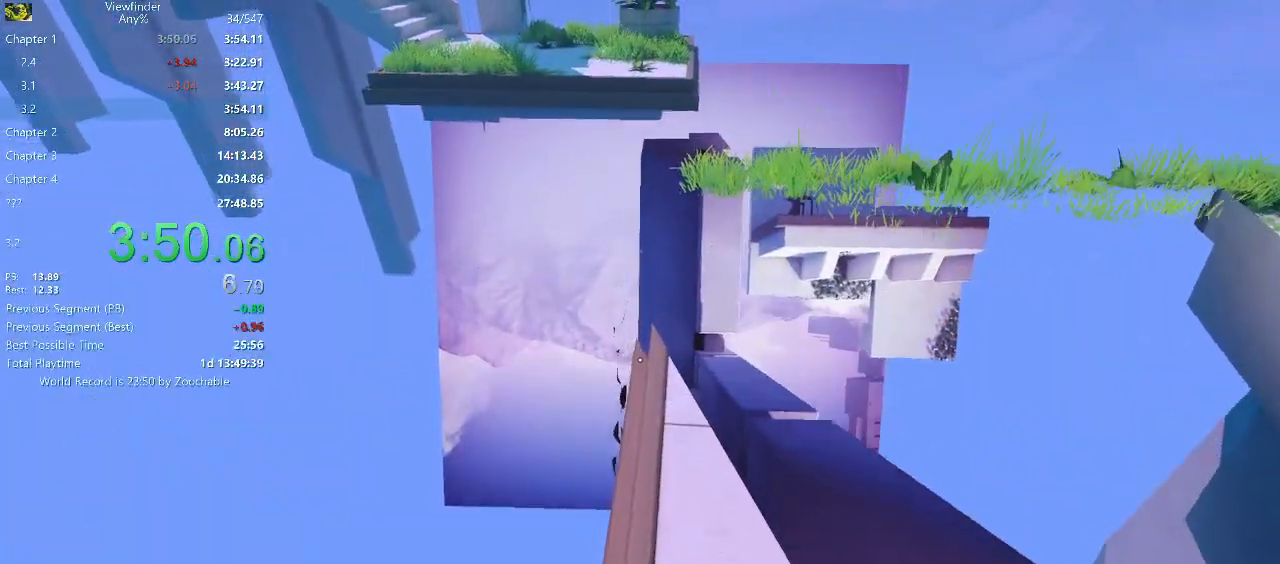
{"keys": ["w"], "mouse": [], "events": []}
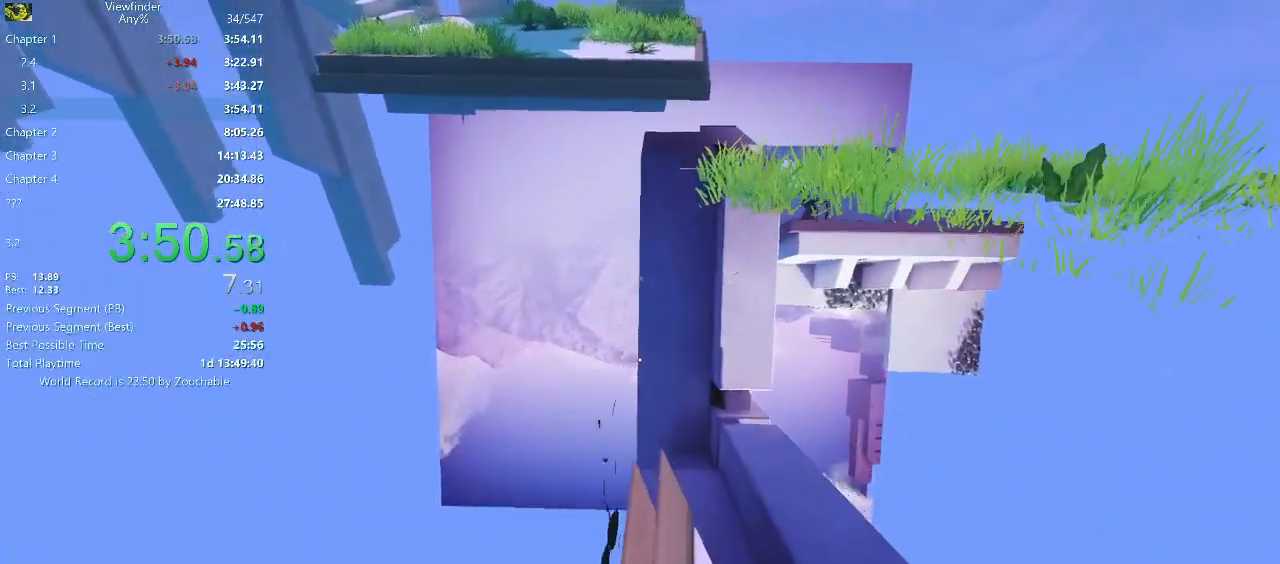
{"keys": ["space", "w"], "mouse": [], "events": [[450, "space", "down"]]}
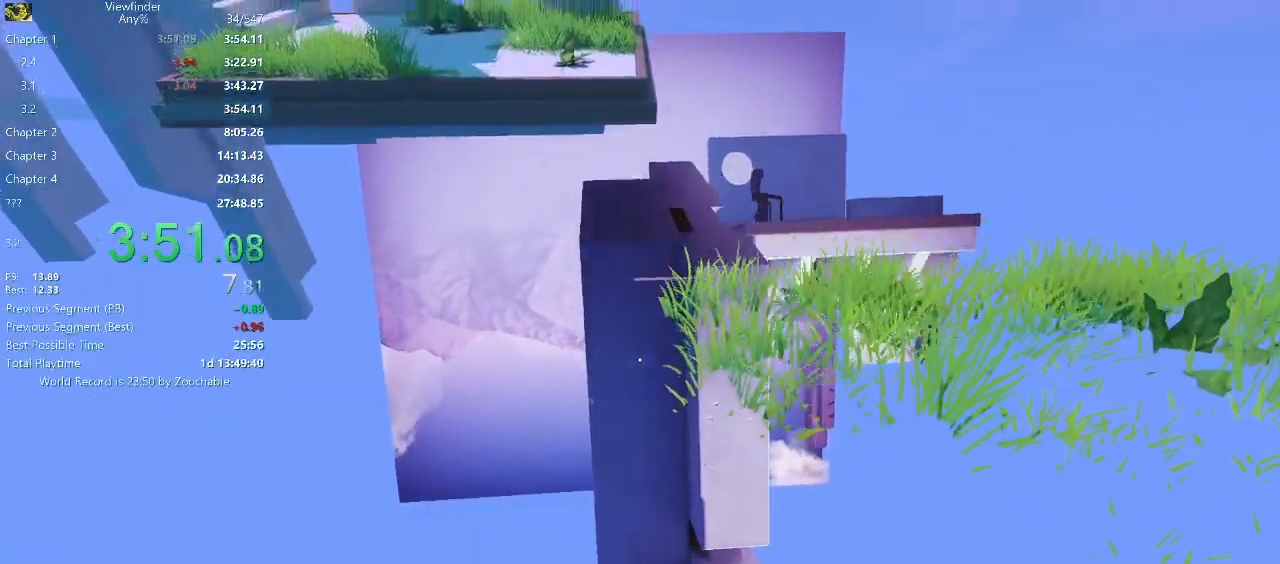
{"keys": ["w"], "mouse": [], "events": [[83, "space", "up"]]}
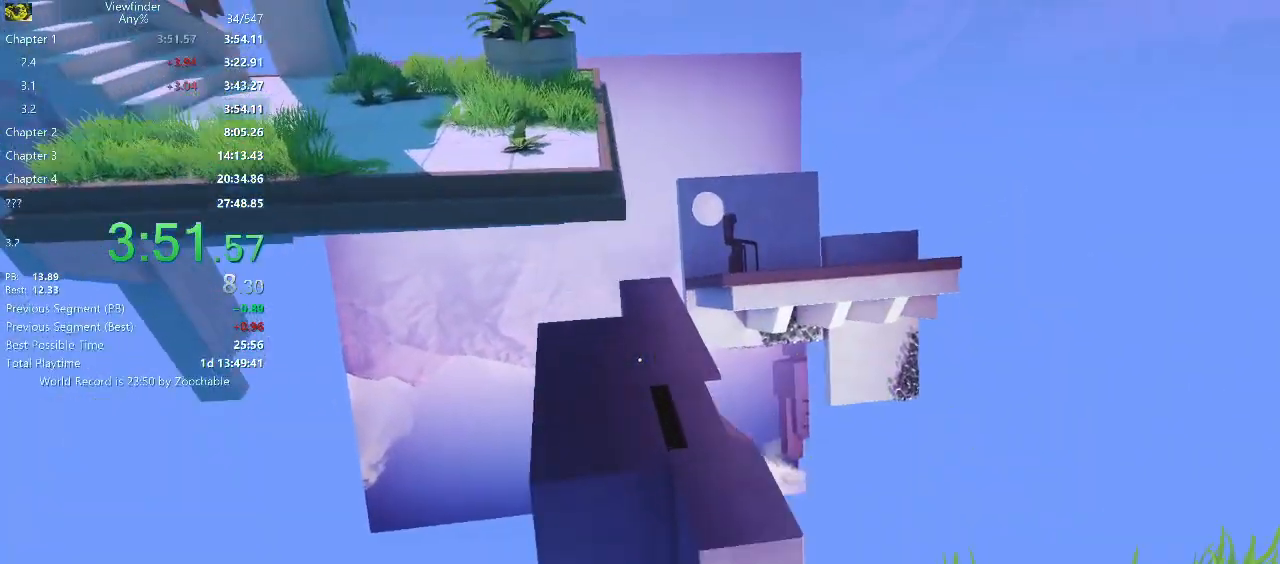
{"keys": ["w"], "mouse": [], "events": []}
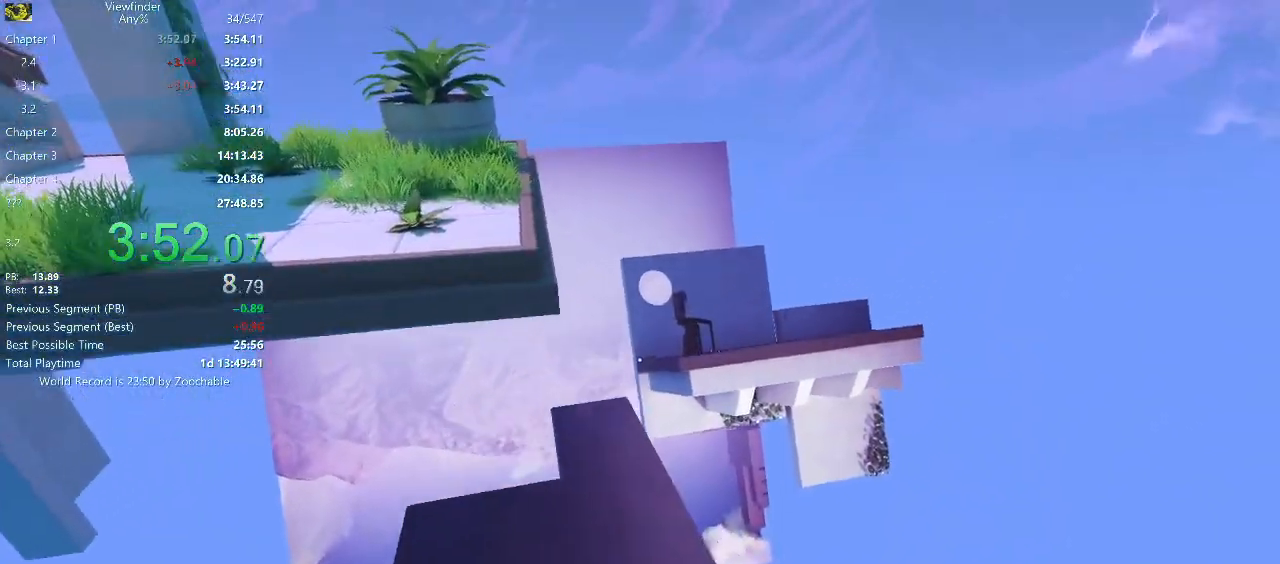
{"keys": ["w"], "mouse": [], "events": []}
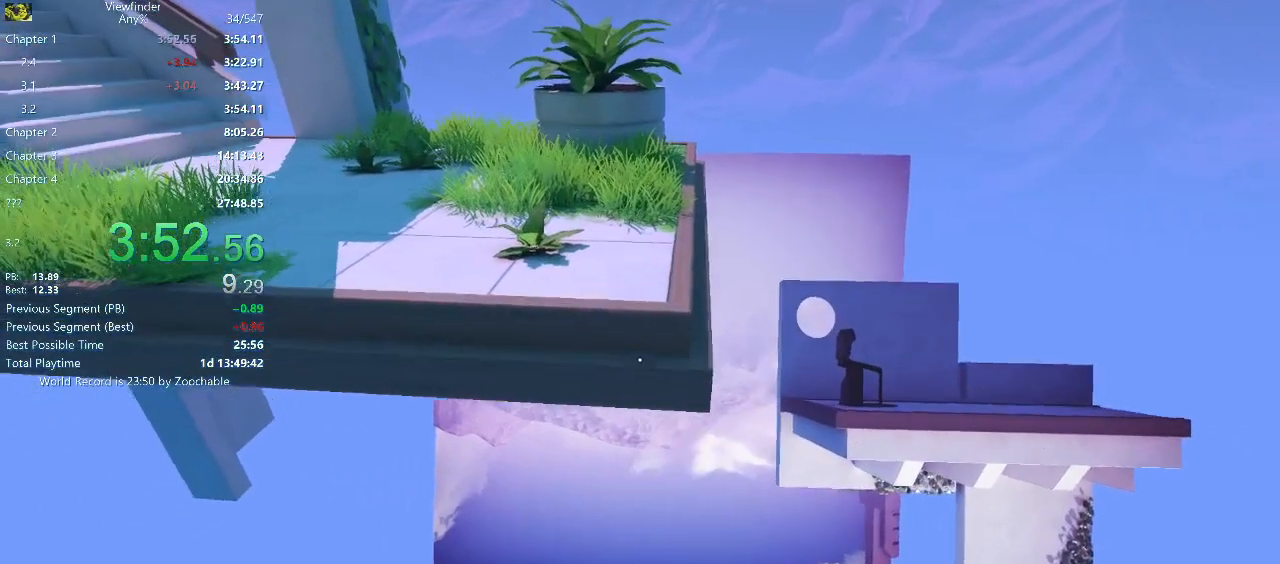
{"keys": ["w"], "mouse": [], "events": [[133, "space", "down"], [217, "space", "up"]]}
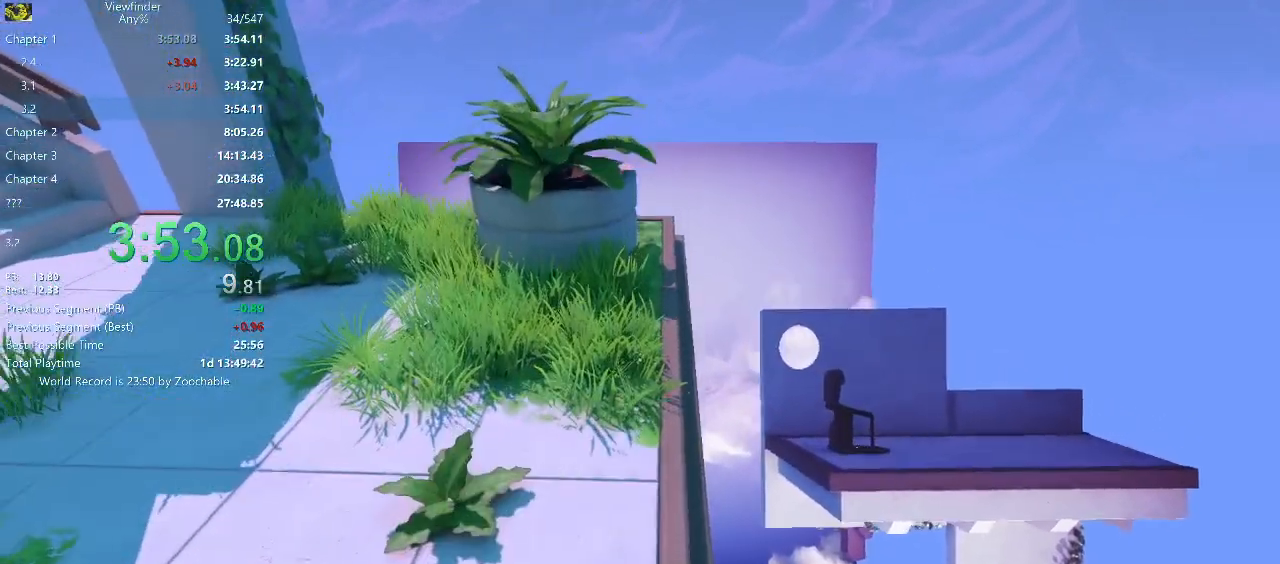
{"keys": ["w"], "mouse": [], "events": [[333, "space", "down"], [433, "space", "up"]]}
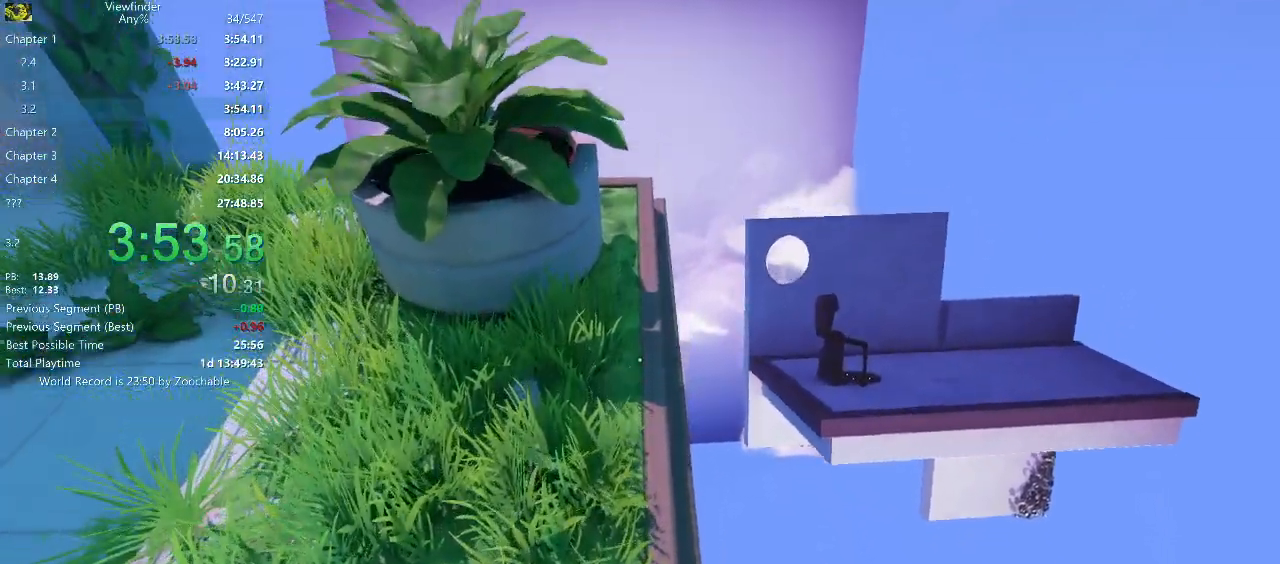
{"keys": ["w"], "mouse": [], "events": []}
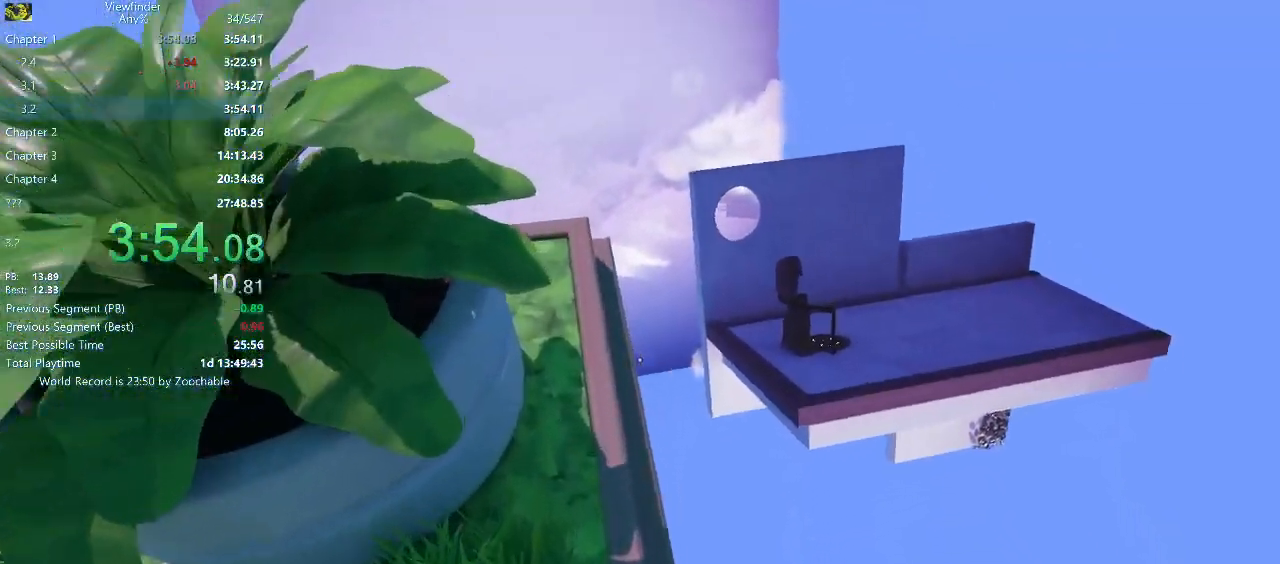
{"keys": ["w"], "mouse": [], "events": []}
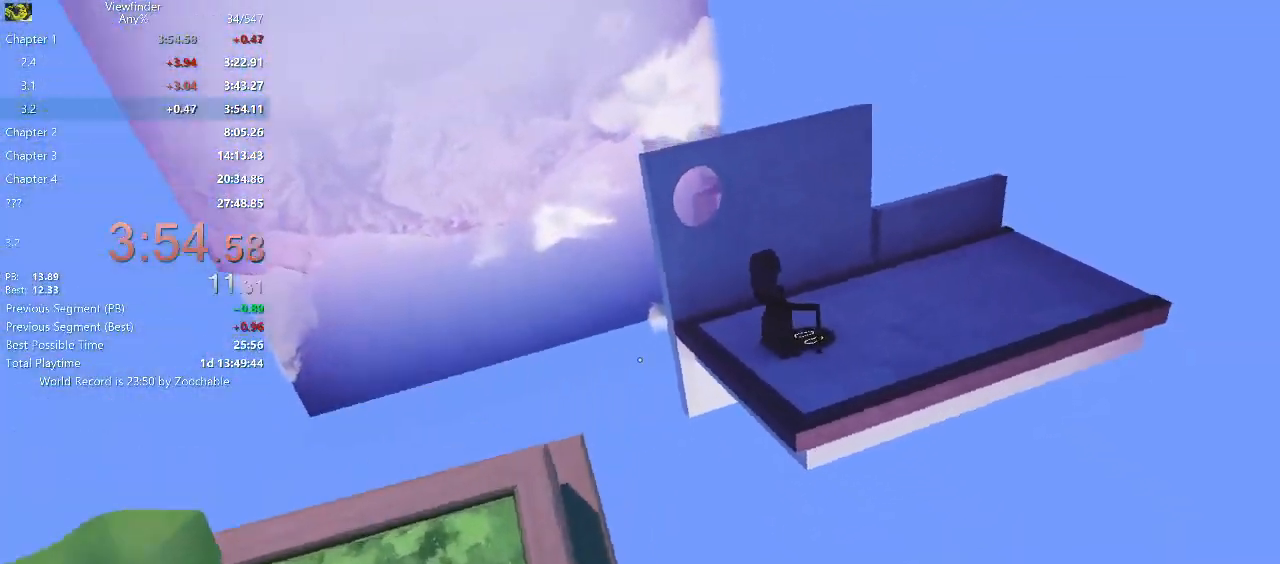
{"keys": ["w"], "mouse": [], "events": [[200, "space", "down"], [283, "space", "up"]]}
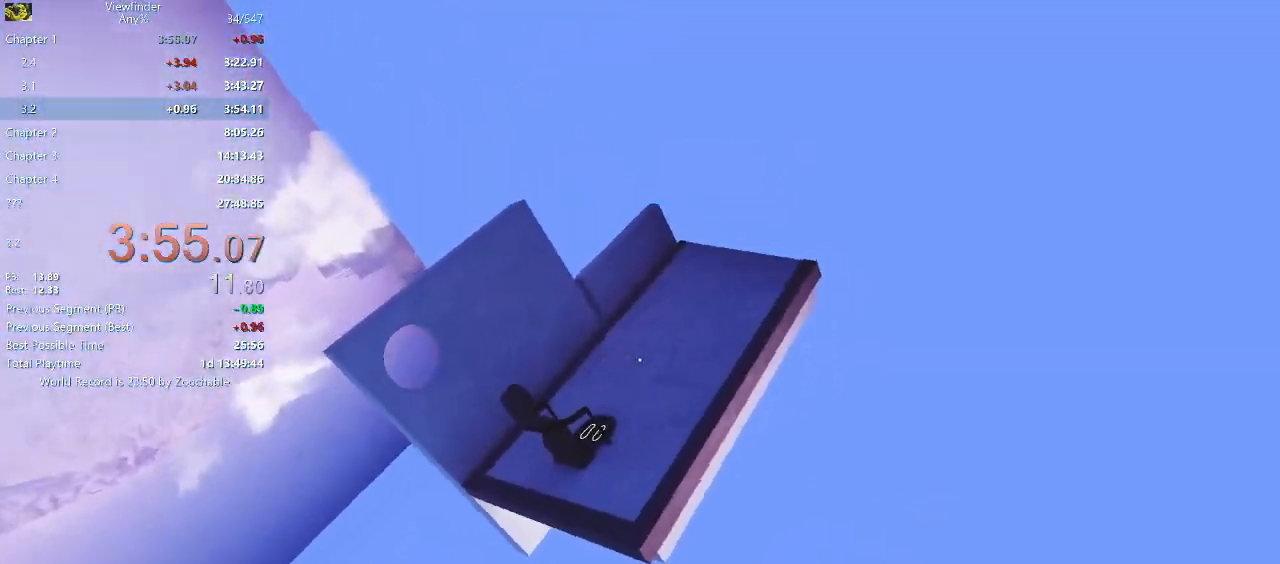
{"keys": ["w"], "mouse": [], "events": []}